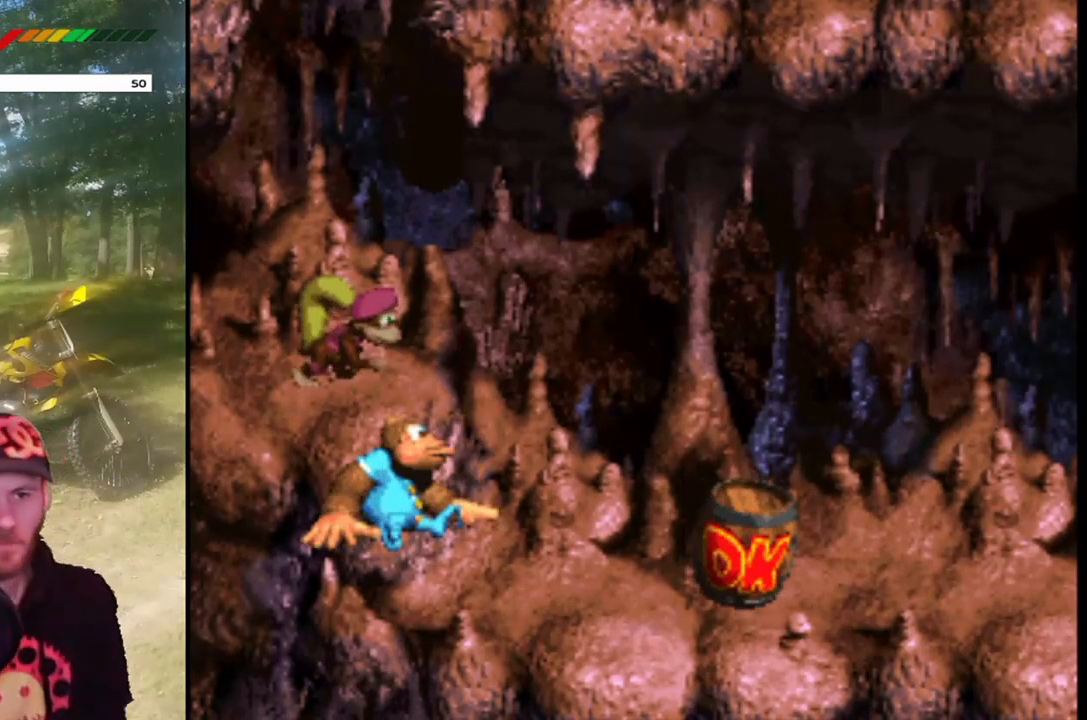
Gameplay with a controller (PlayStation layout); each line is a JSON object with the inputs held at the frame after it. "events" lists button and stick changes between this image and that frame as [ms after this image, input, new state], when the widget could be followed in between. Not read: L3 R3 left_stick right_stick.
{"buttons": ["SQUARE", "DPAD_RIGHT"], "events": [[167, "SQUARE", "down"], [200, "DPAD_RIGHT", "down"]]}
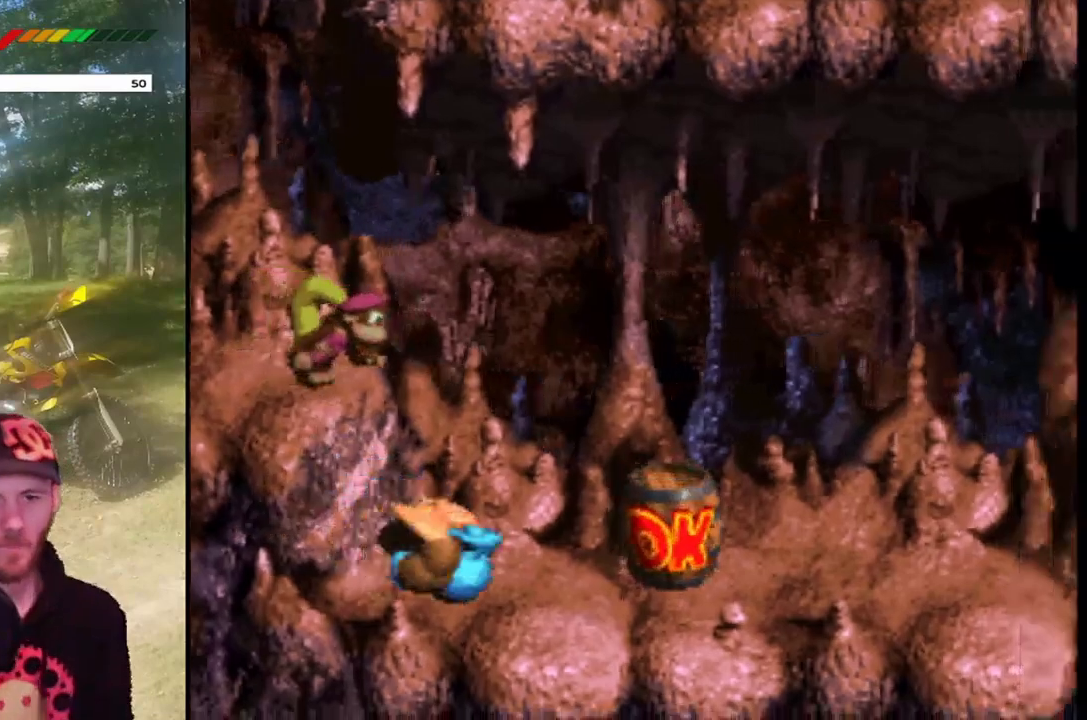
{"buttons": ["SQUARE"], "events": [[434, "DPAD_RIGHT", "up"]]}
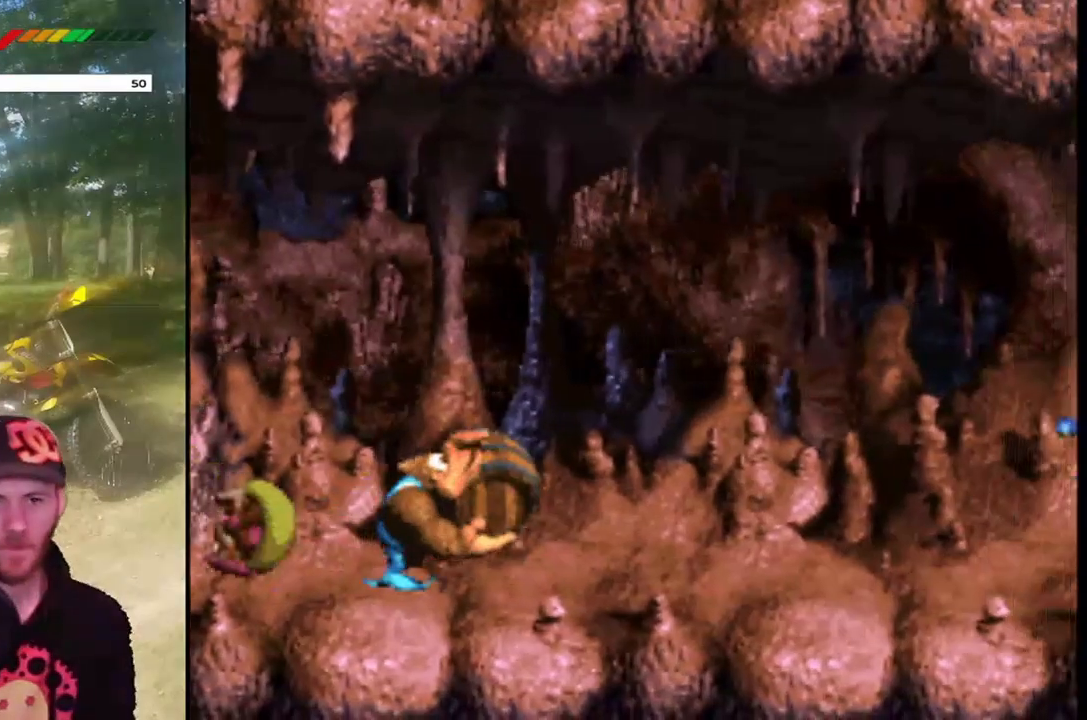
{"buttons": ["SQUARE"], "events": [[134, "DPAD_RIGHT", "down"], [501, "DPAD_RIGHT", "up"]]}
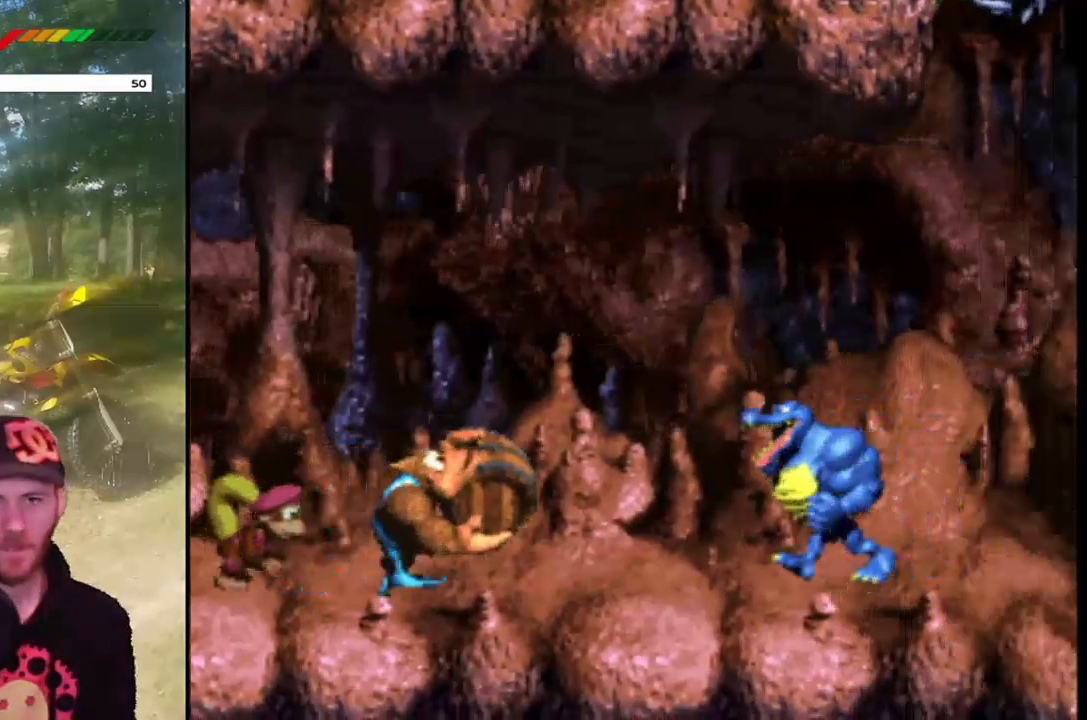
{"buttons": ["CROSS", "SQUARE", "DPAD_RIGHT"], "events": [[33, "DPAD_LEFT", "down"], [333, "CROSS", "down"], [333, "DPAD_LEFT", "up"], [367, "DPAD_RIGHT", "down"]]}
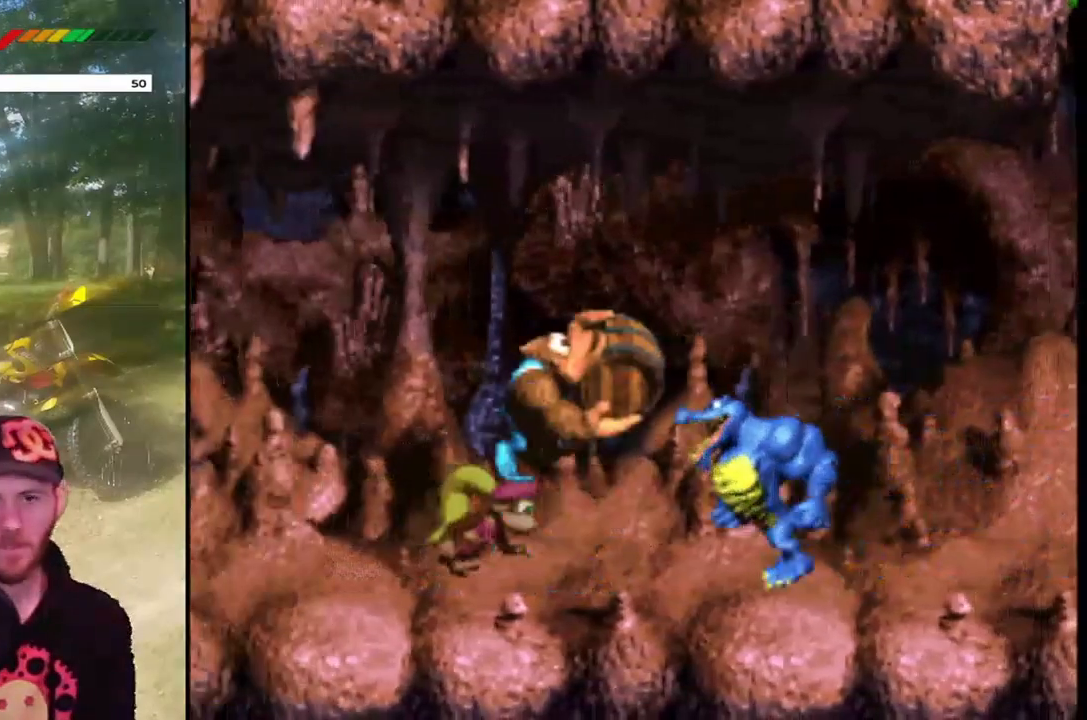
{"buttons": ["CROSS", "SQUARE", "DPAD_RIGHT"], "events": []}
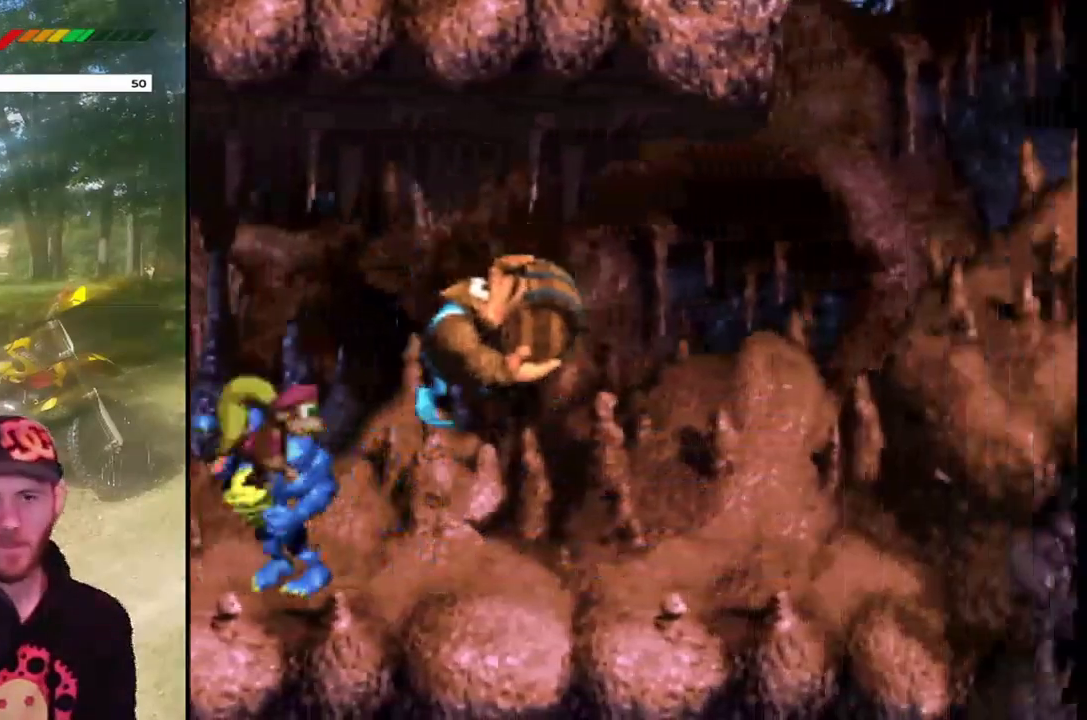
{"buttons": ["SQUARE", "DPAD_RIGHT"], "events": [[133, "DPAD_RIGHT", "up"], [167, "CROSS", "up"], [500, "DPAD_RIGHT", "down"]]}
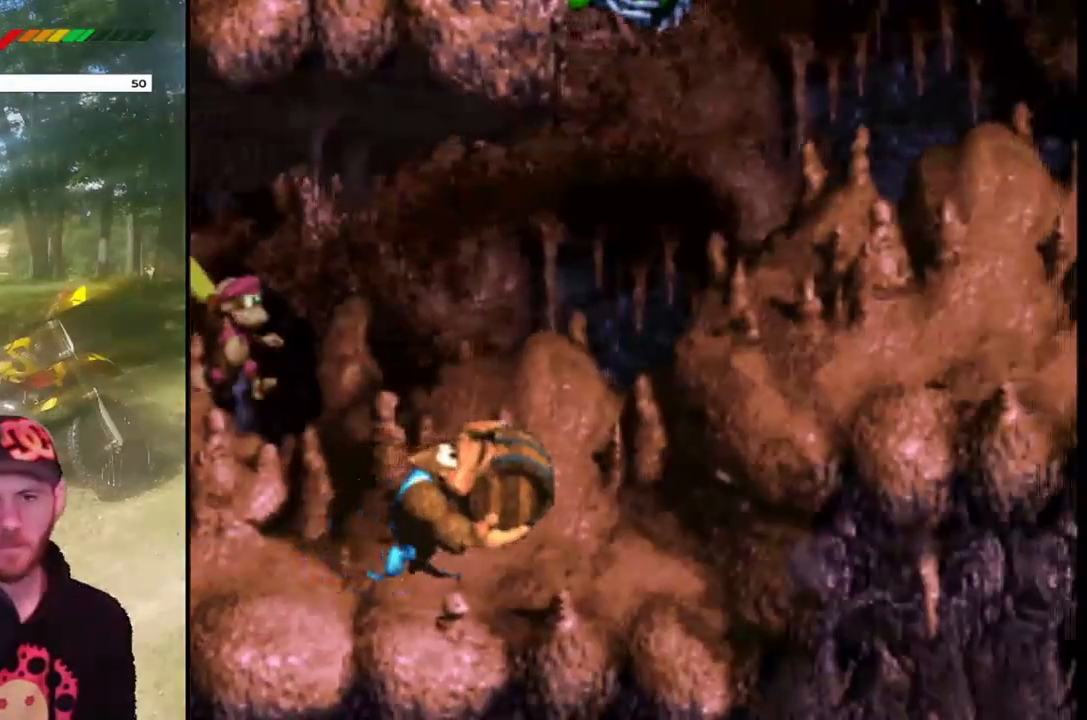
{"buttons": ["SQUARE", "DPAD_RIGHT"], "events": [[167, "CROSS", "down"], [401, "CROSS", "up"]]}
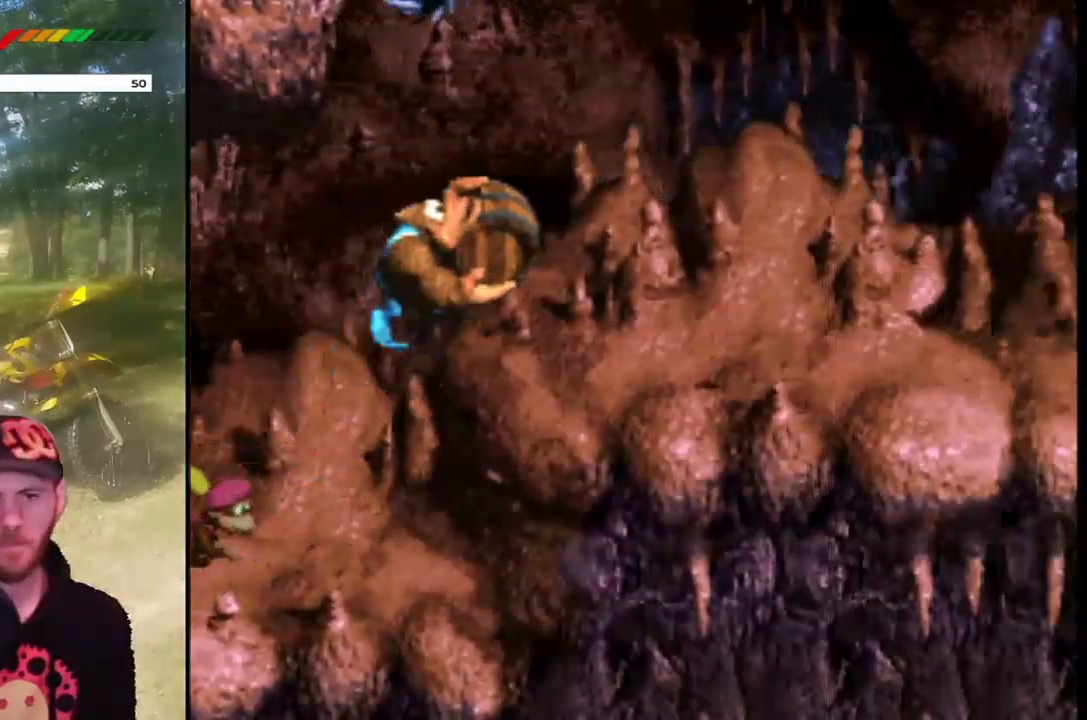
{"buttons": ["SQUARE", "DPAD_LEFT"], "events": [[33, "CROSS", "down"], [333, "CROSS", "up"], [367, "DPAD_RIGHT", "up"], [434, "DPAD_LEFT", "down"]]}
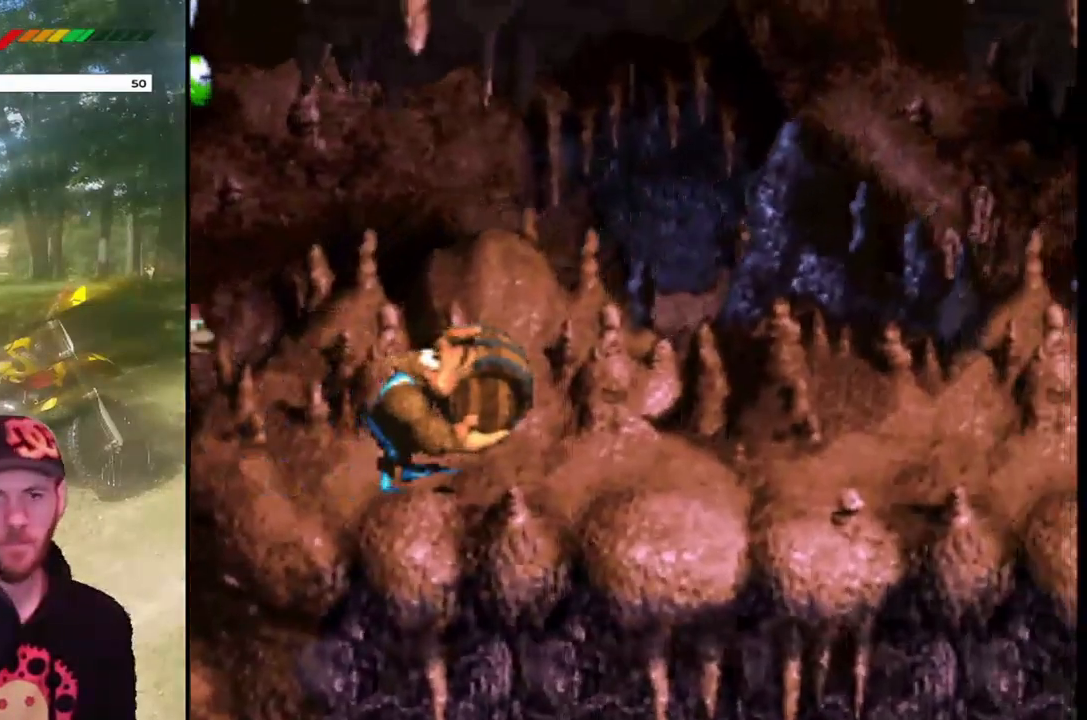
{"buttons": ["SQUARE"], "events": [[100, "DPAD_LEFT", "up"], [301, "DPAD_LEFT", "down"], [434, "DPAD_LEFT", "up"]]}
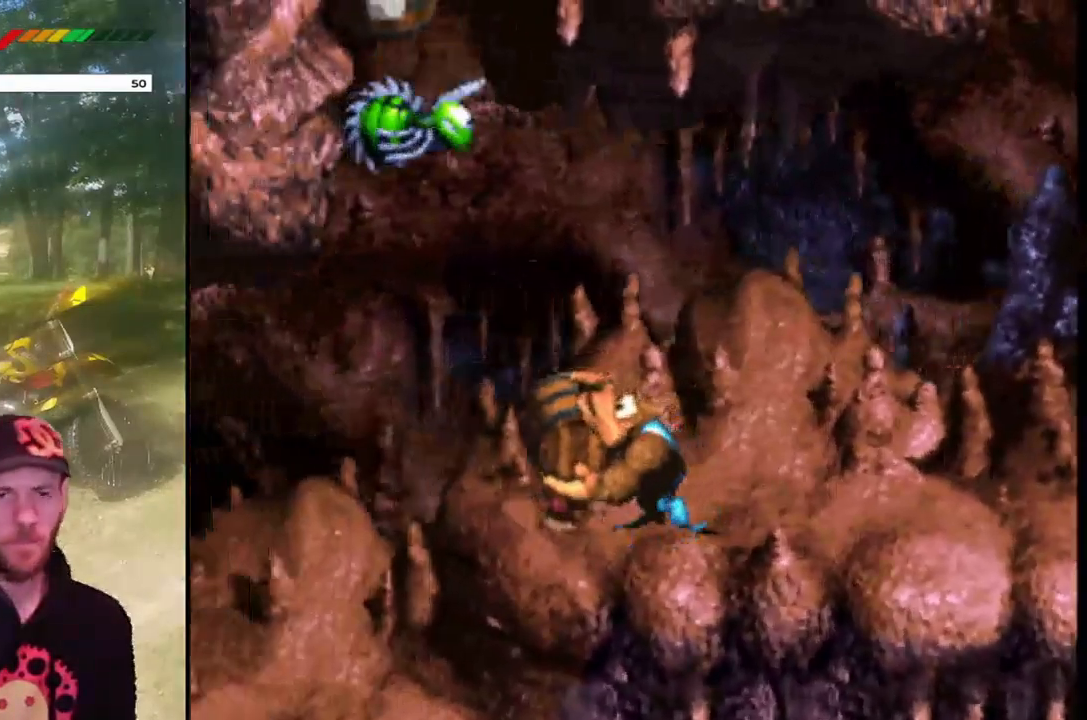
{"buttons": ["CROSS", "SQUARE", "DPAD_UP", "DPAD_LEFT"], "events": [[267, "CROSS", "down"], [367, "DPAD_LEFT", "down"], [367, "DPAD_UP", "down"]]}
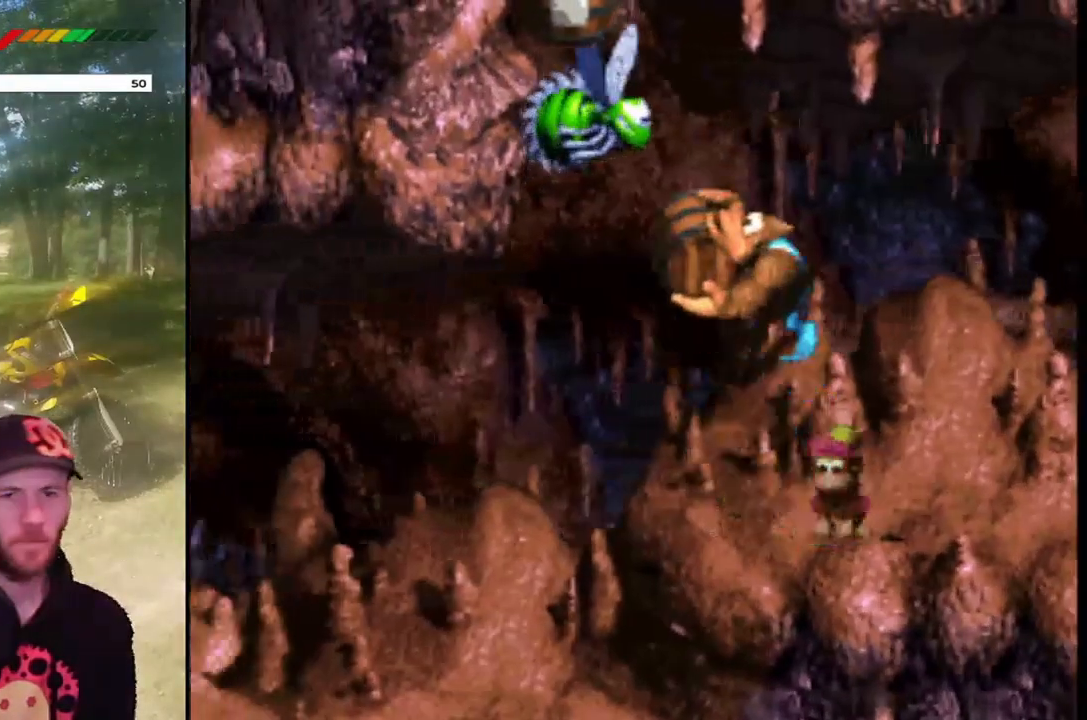
{"buttons": ["CROSS", "SQUARE"], "events": [[34, "SQUARE", "up"], [134, "SQUARE", "down"], [501, "DPAD_LEFT", "up"], [501, "DPAD_UP", "up"]]}
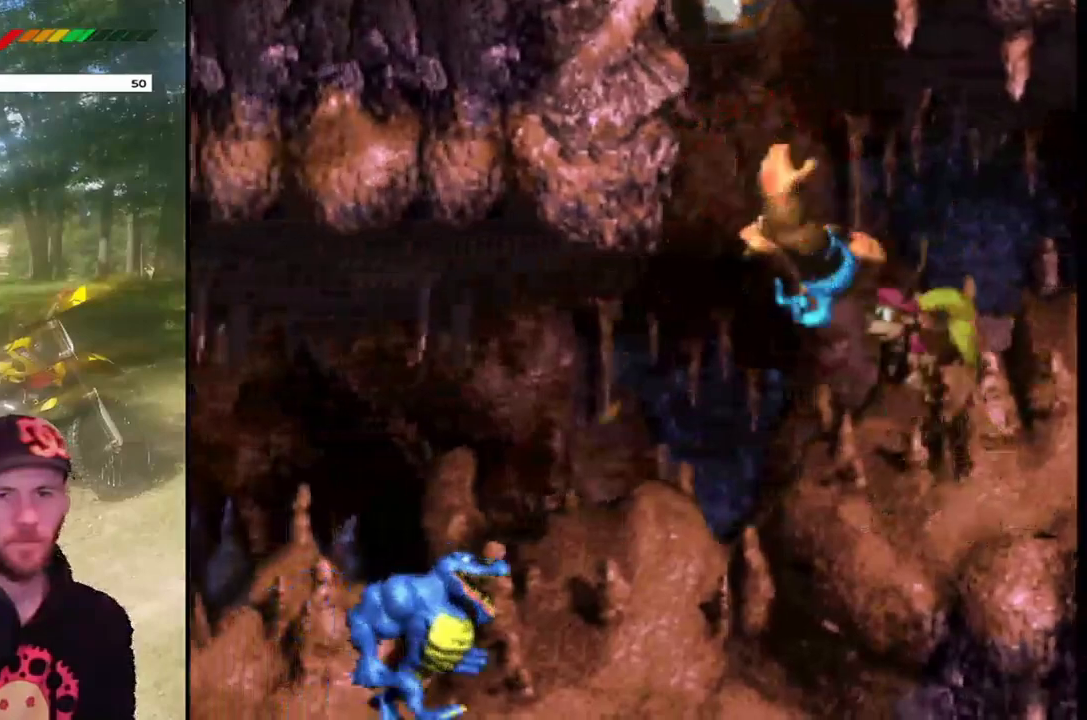
{"buttons": ["CROSS", "SQUARE", "DPAD_UP", "DPAD_RIGHT"], "events": [[67, "DPAD_RIGHT", "down"], [100, "DPAD_UP", "down"], [133, "CROSS", "up"], [367, "CROSS", "down"]]}
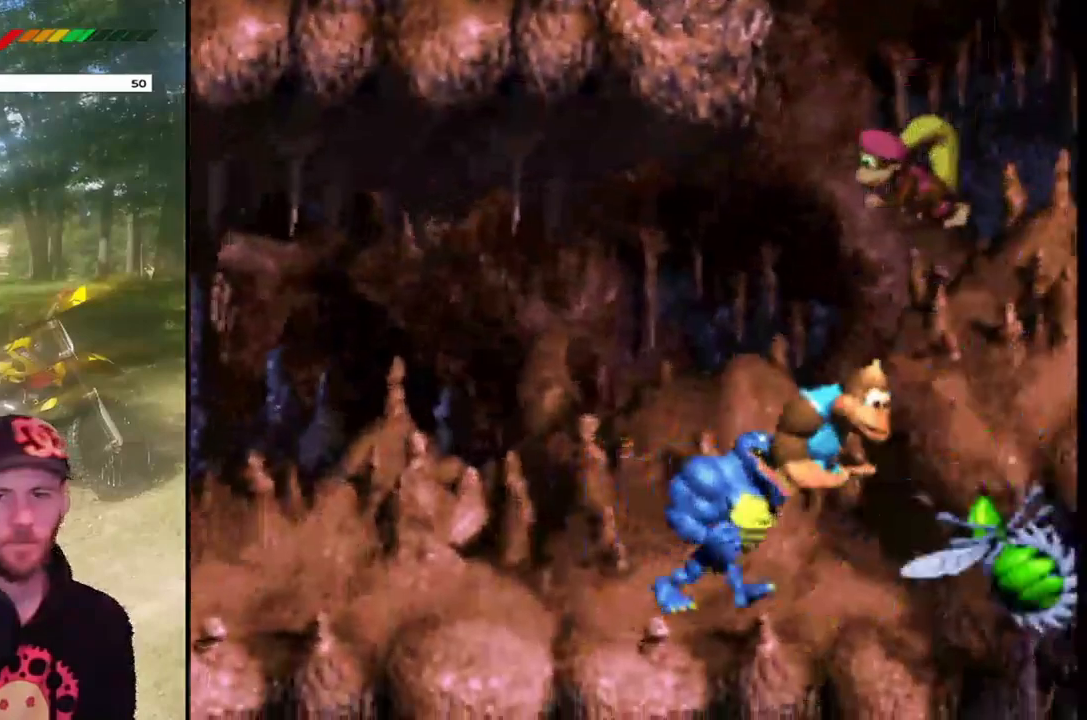
{"buttons": ["SQUARE", "DPAD_RIGHT"], "events": [[134, "CROSS", "up"], [501, "DPAD_UP", "up"]]}
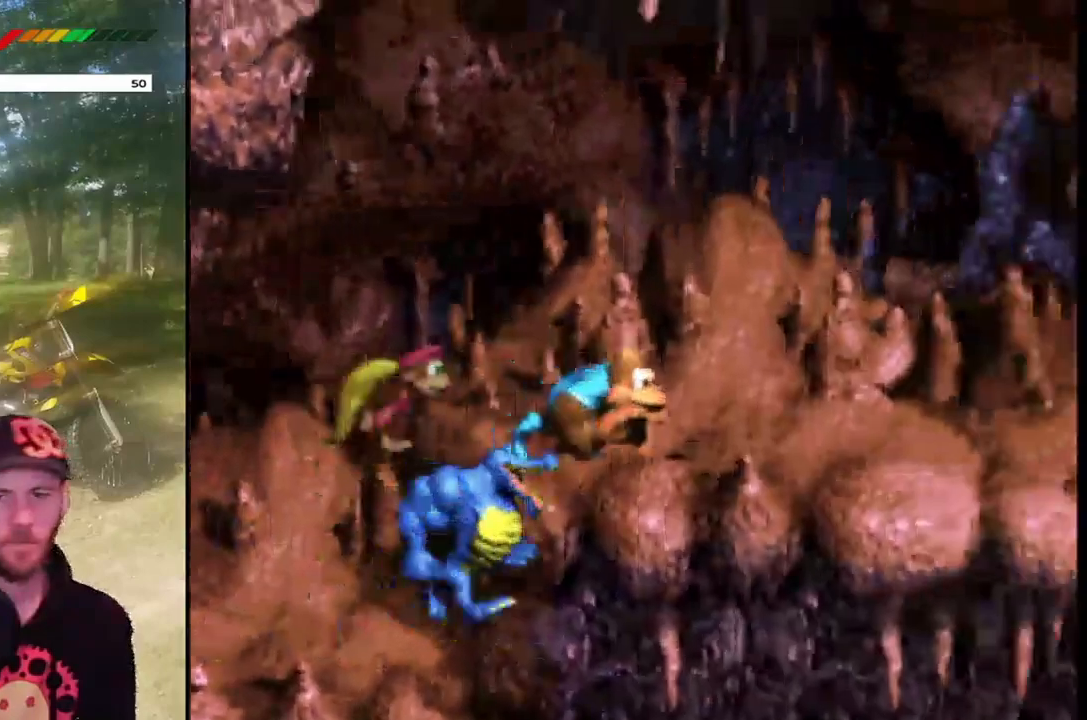
{"buttons": [], "events": [[100, "DPAD_RIGHT", "up"], [167, "DPAD_LEFT", "down"], [300, "DPAD_LEFT", "up"], [333, "SQUARE", "up"]]}
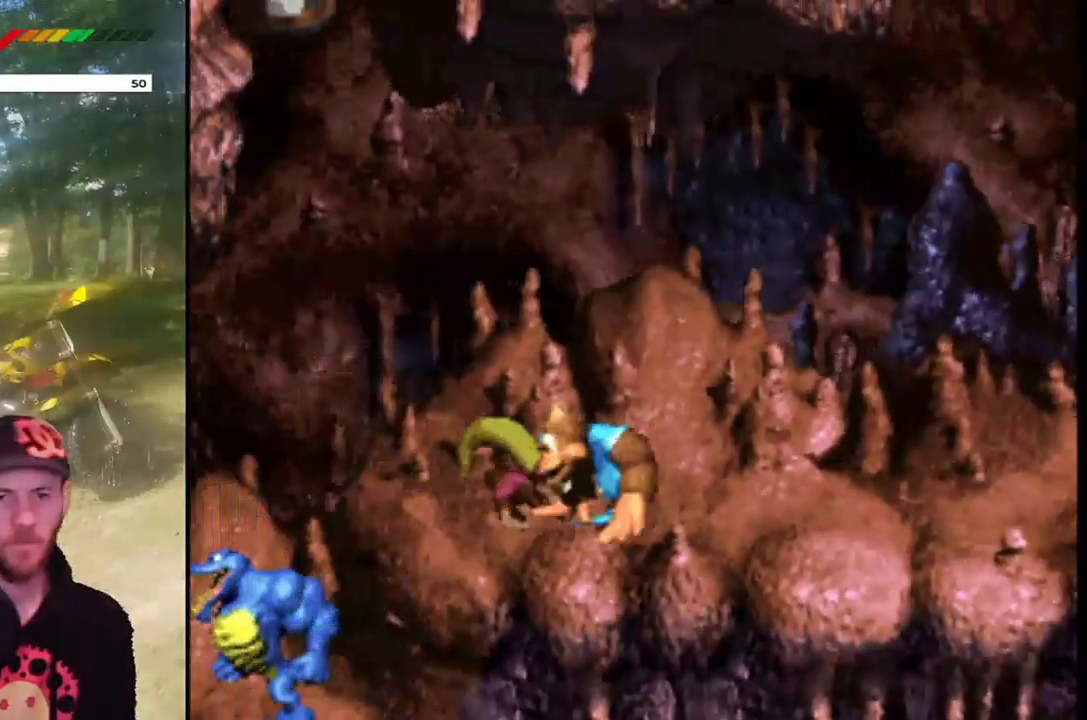
{"buttons": ["DPAD_LEFT"], "events": [[34, "CIRCLE", "down"], [200, "CIRCLE", "up"], [501, "DPAD_LEFT", "down"]]}
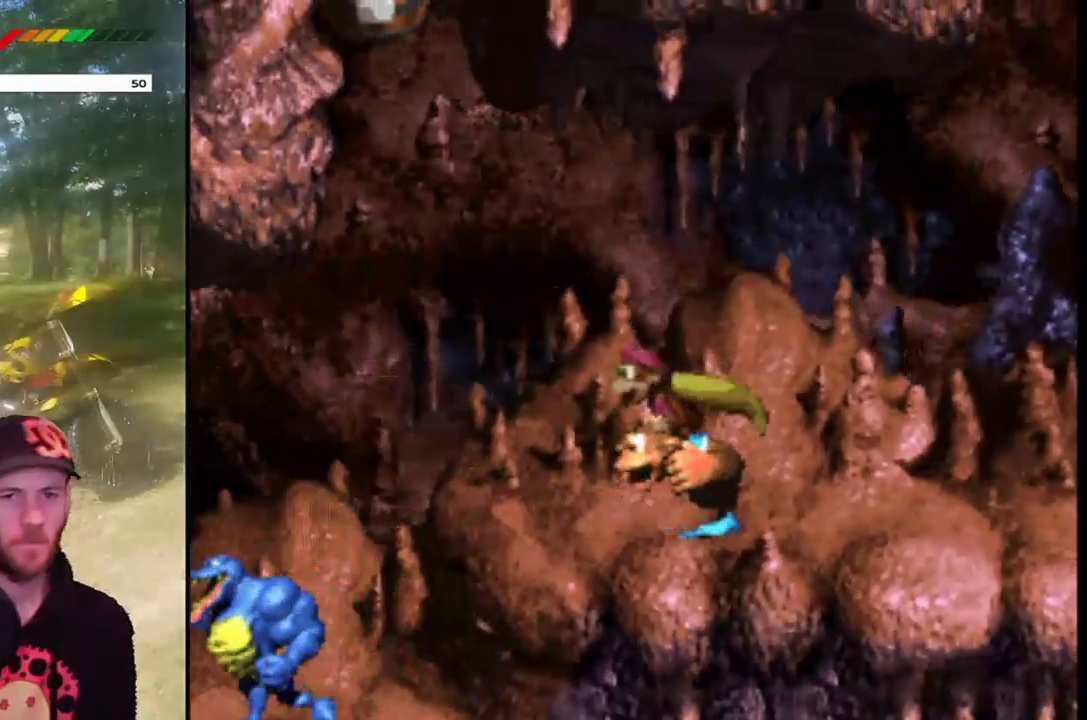
{"buttons": ["CROSS", "DPAD_UP", "DPAD_LEFT"], "events": [[133, "CROSS", "down"], [367, "DPAD_UP", "down"]]}
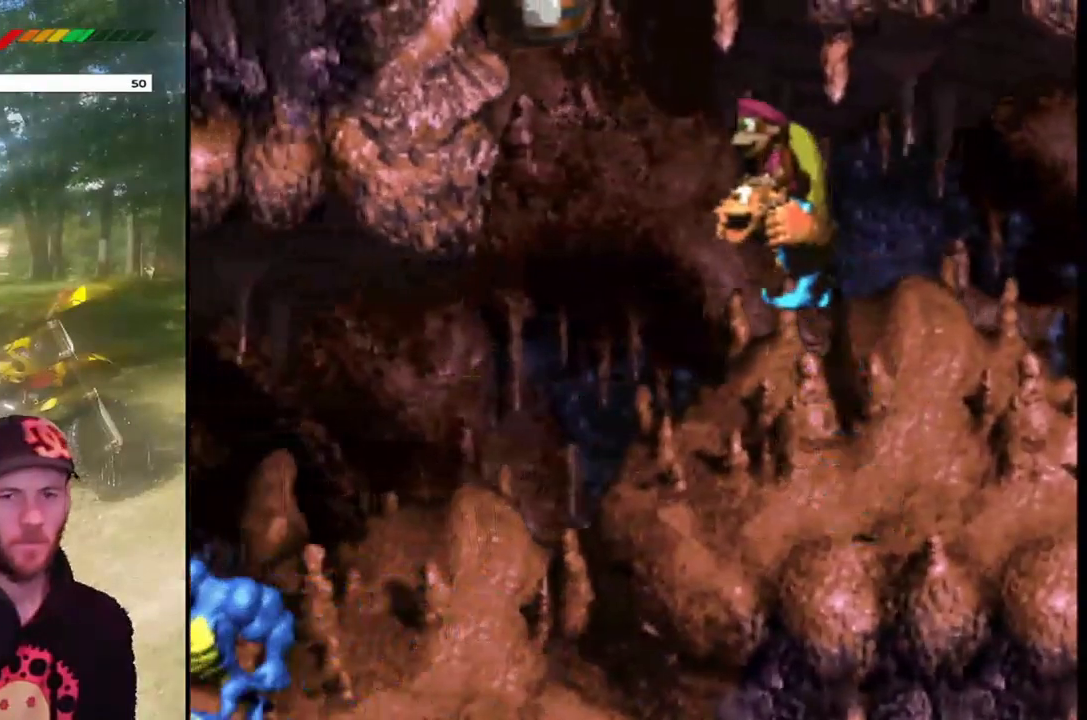
{"buttons": ["CROSS", "SQUARE", "DPAD_UP", "DPAD_LEFT"], "events": [[167, "SQUARE", "down"]]}
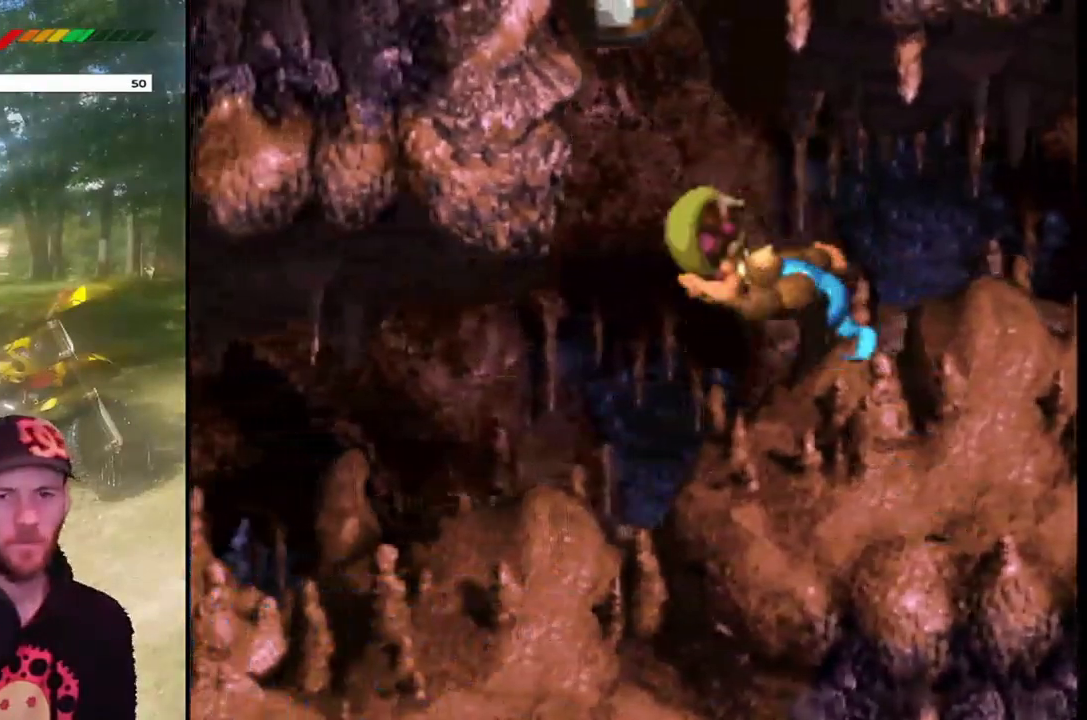
{"buttons": ["SQUARE"], "events": [[434, "DPAD_LEFT", "up"], [434, "DPAD_UP", "up"], [500, "CROSS", "up"]]}
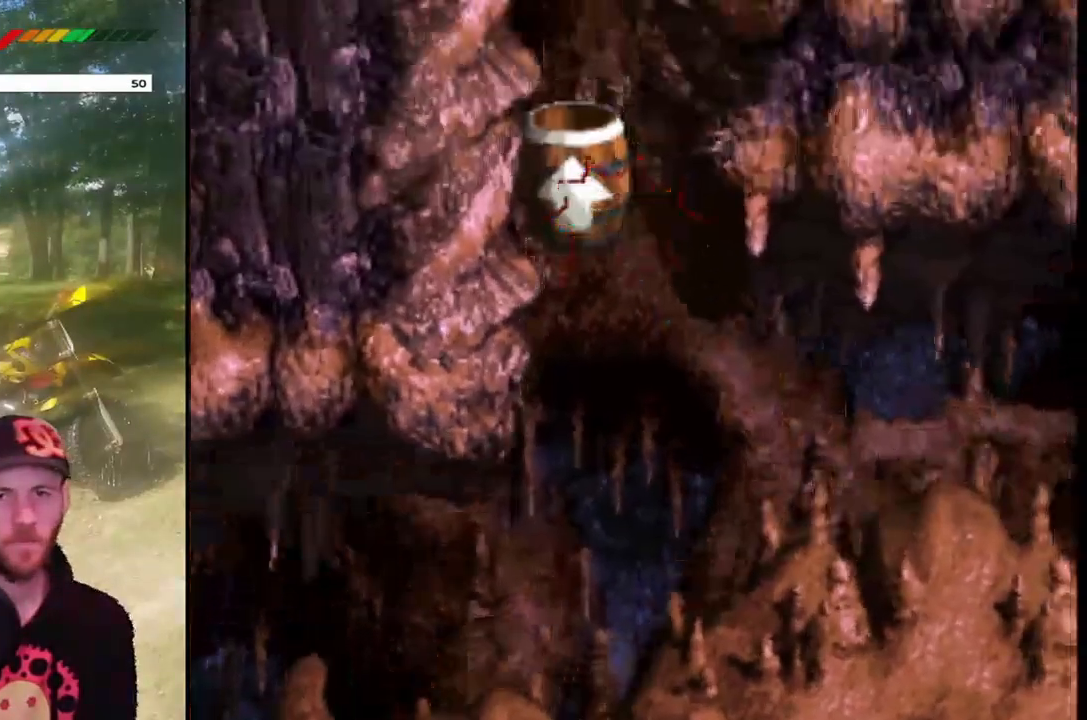
{"buttons": ["SQUARE"], "events": []}
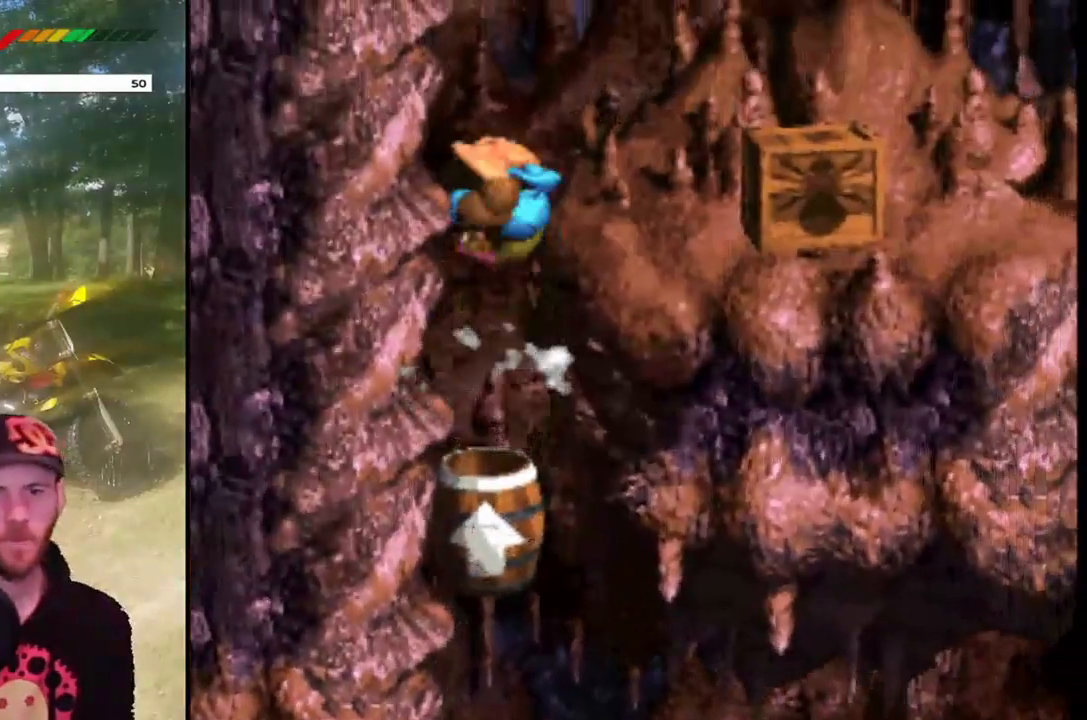
{"buttons": ["SQUARE", "DPAD_RIGHT"], "events": [[67, "DPAD_RIGHT", "down"]]}
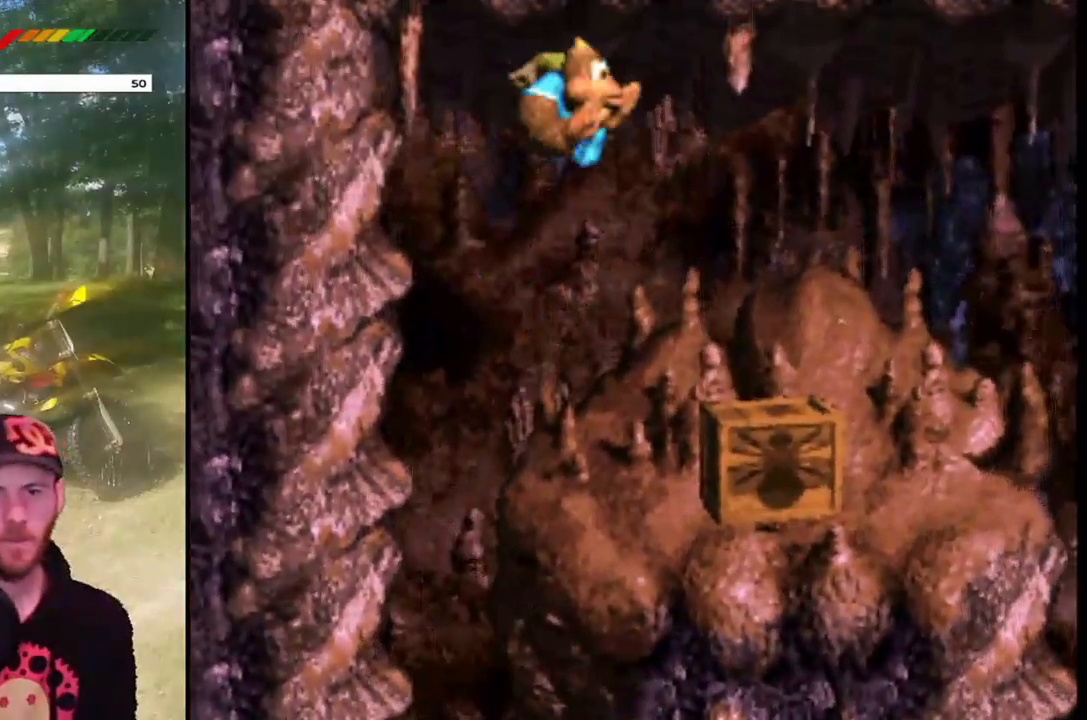
{"buttons": ["SQUARE", "DPAD_LEFT"], "events": [[267, "DPAD_RIGHT", "up"], [401, "DPAD_LEFT", "down"]]}
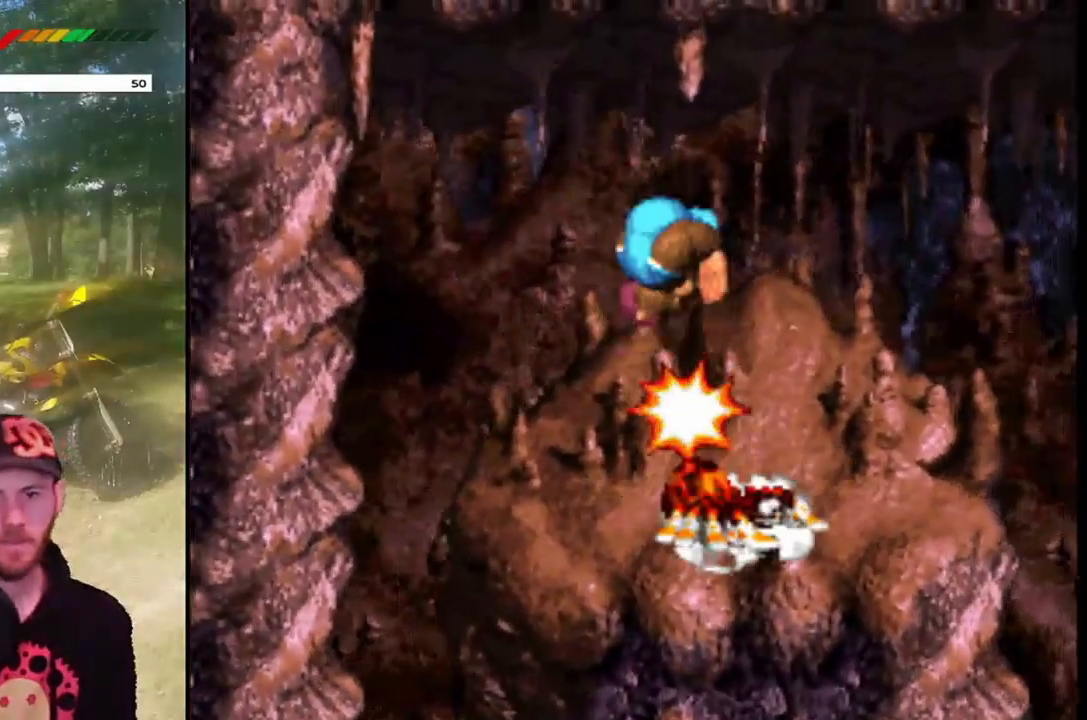
{"buttons": ["SQUARE"], "events": [[100, "DPAD_LEFT", "up"], [200, "DPAD_RIGHT", "down"], [467, "DPAD_RIGHT", "up"]]}
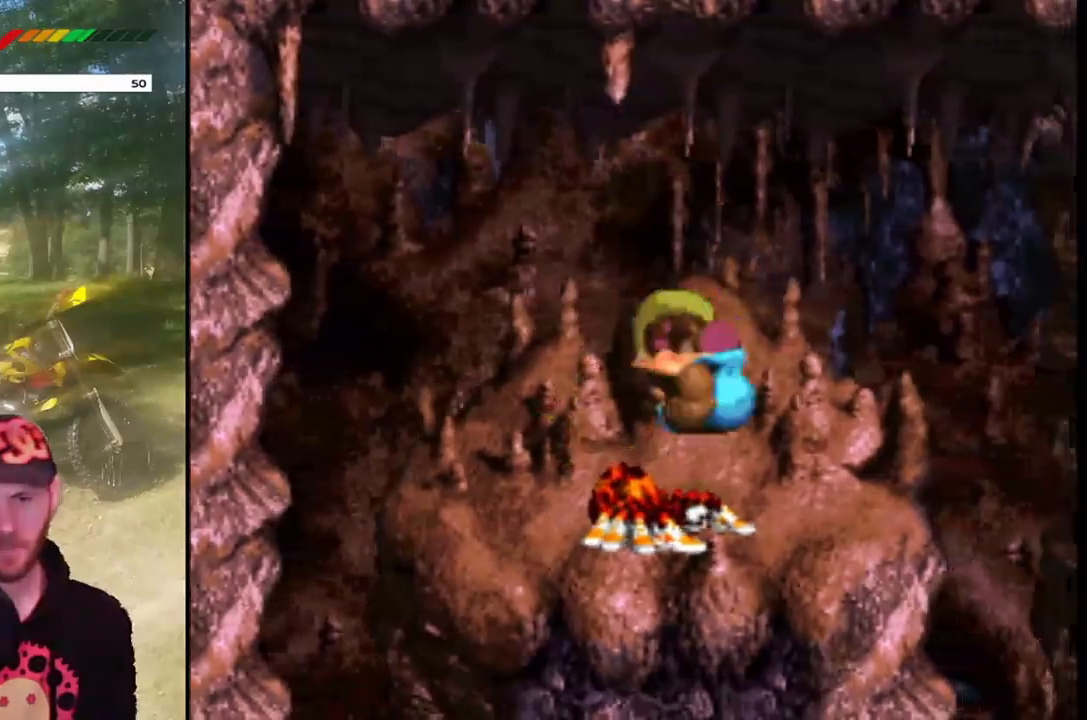
{"buttons": ["SQUARE", "DPAD_RIGHT"], "events": [[367, "DPAD_RIGHT", "down"]]}
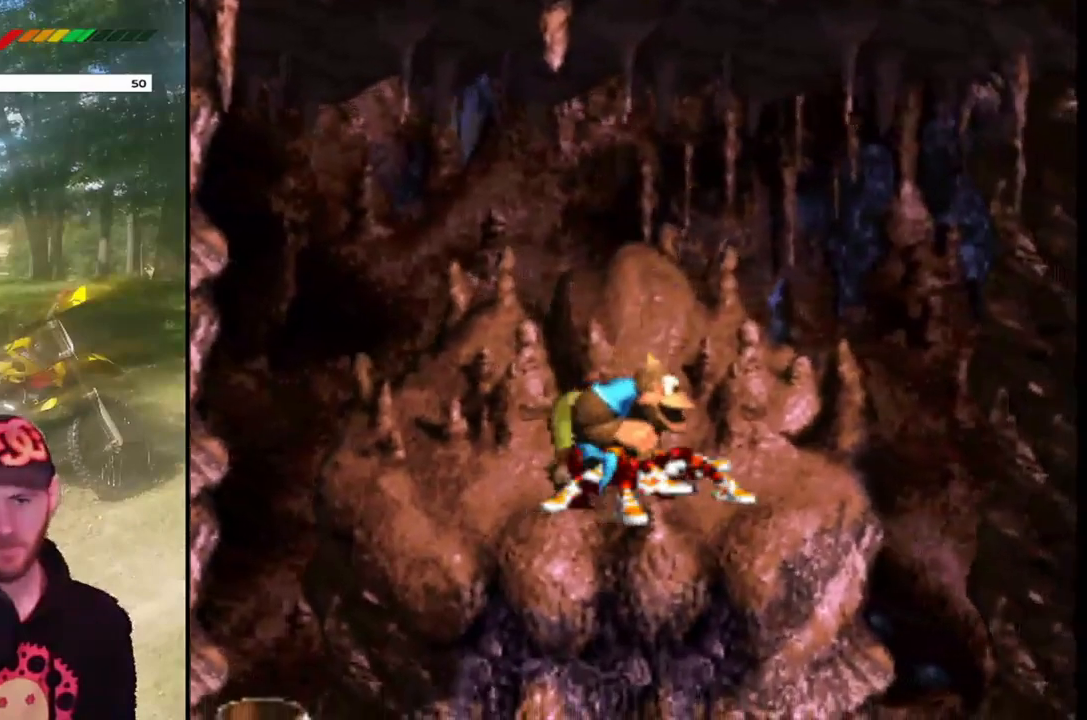
{"buttons": ["SQUARE", "DPAD_RIGHT"], "events": [[33, "CROSS", "down"], [200, "CROSS", "up"]]}
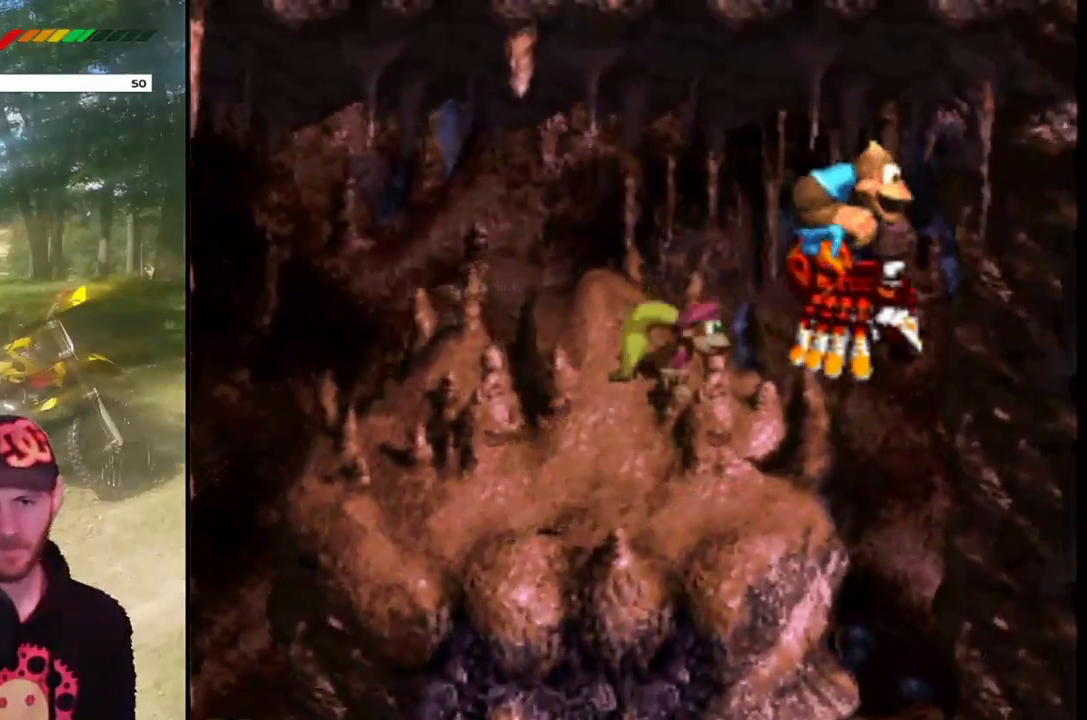
{"buttons": ["SQUARE", "DPAD_LEFT"], "events": [[34, "DPAD_RIGHT", "up"], [367, "DPAD_LEFT", "down"]]}